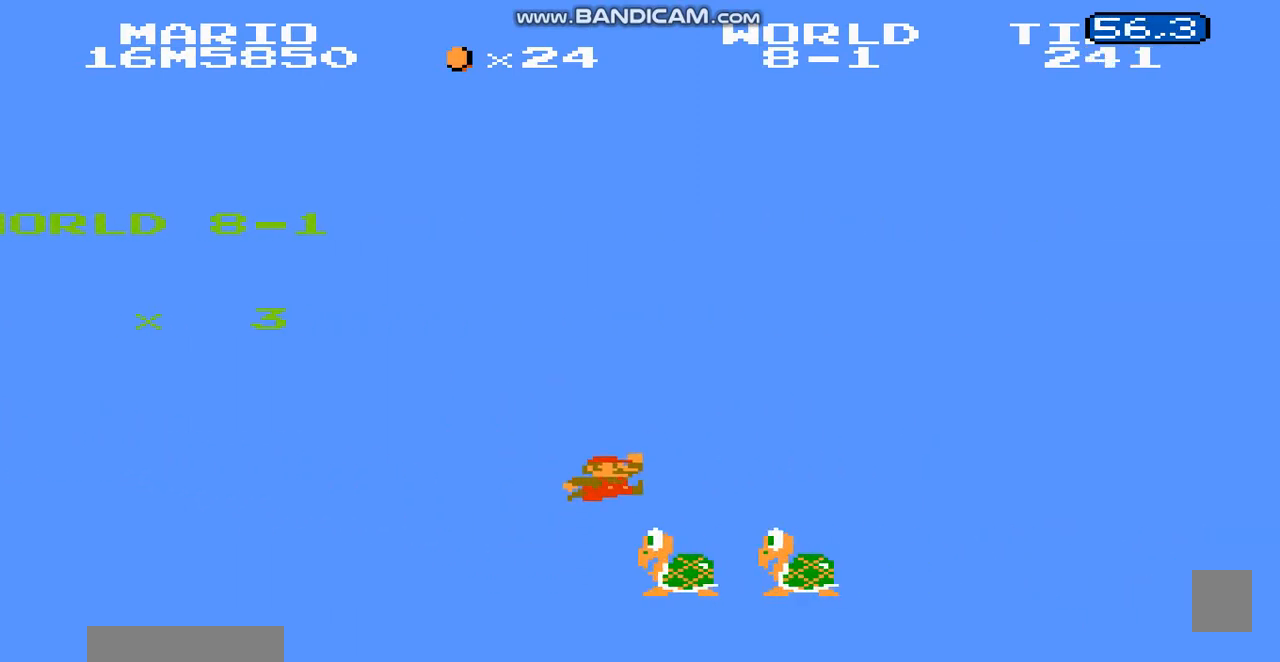
Gameplay with a controller (Nintendo layout); each line is a JSON object with the inputs held at the frame after it. "events" lists button and stick changes between this image and that frame as [ms after this image, input, new state], when the widget could be followed in between. Not read: L3 R3.
{"buttons": ["B", "DPAD_RIGHT"], "events": [[300, "A", "up"]]}
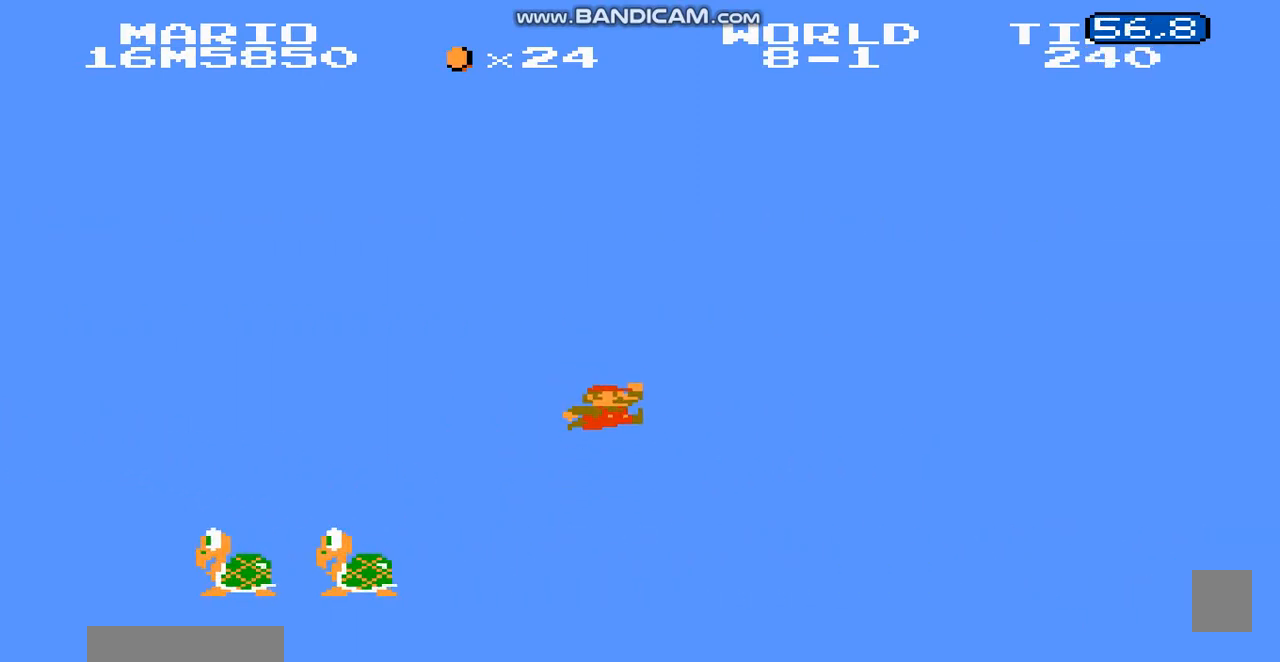
{"buttons": ["B", "DPAD_RIGHT"], "events": []}
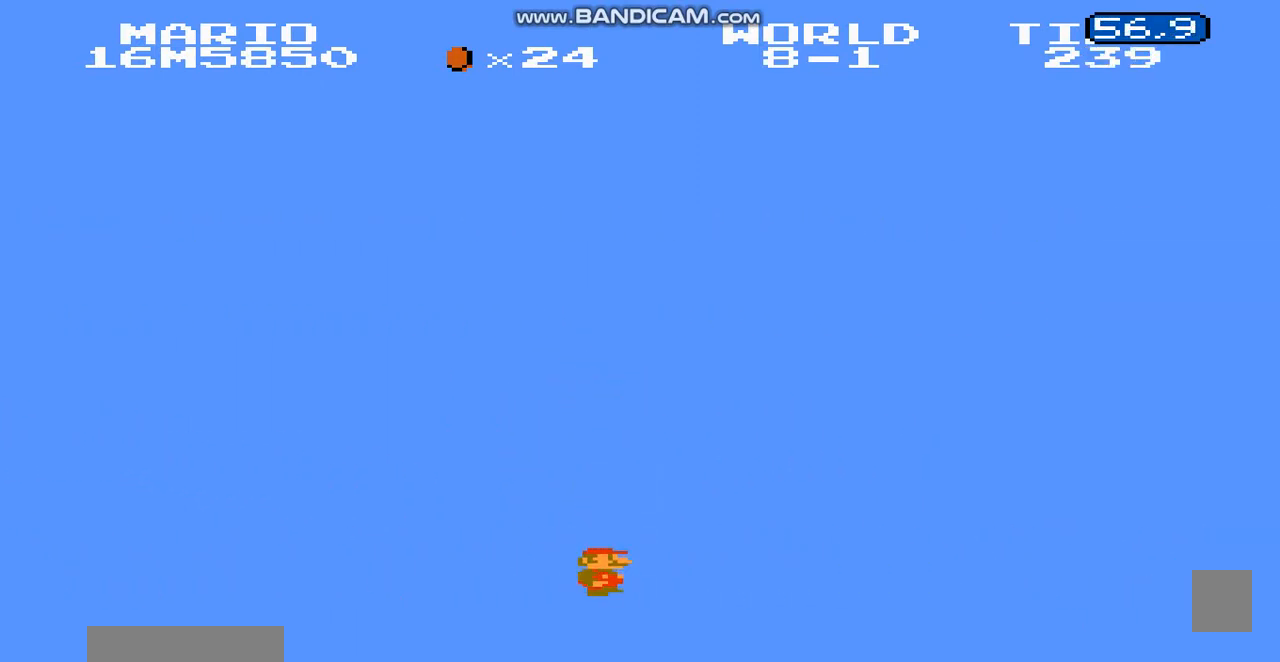
{"buttons": ["B", "DPAD_RIGHT"], "events": []}
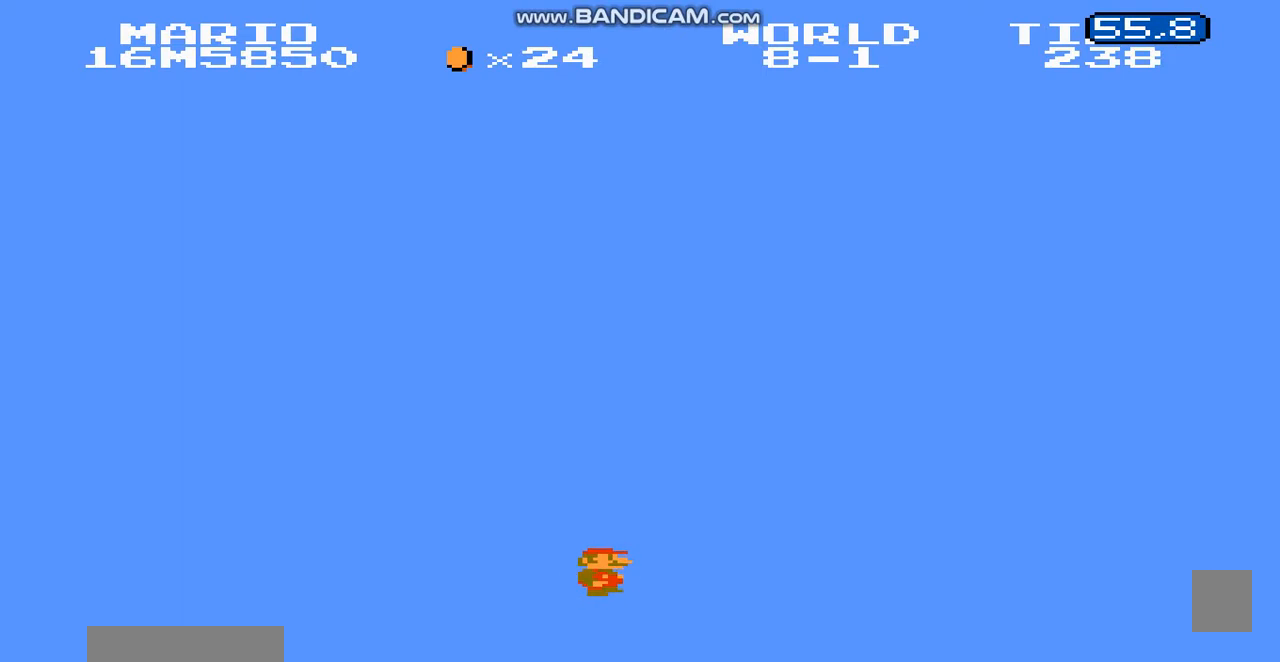
{"buttons": ["A", "B", "DPAD_RIGHT"], "events": [[300, "A", "down"]]}
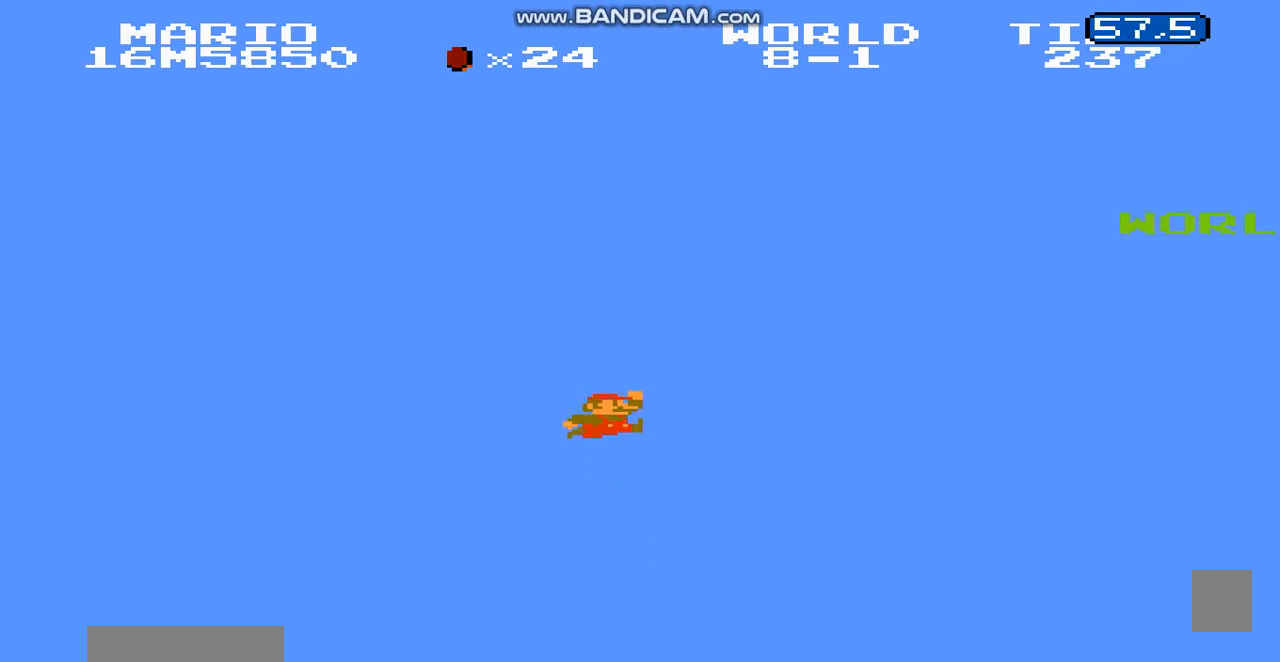
{"buttons": ["B", "DPAD_RIGHT"], "events": [[200, "A", "up"]]}
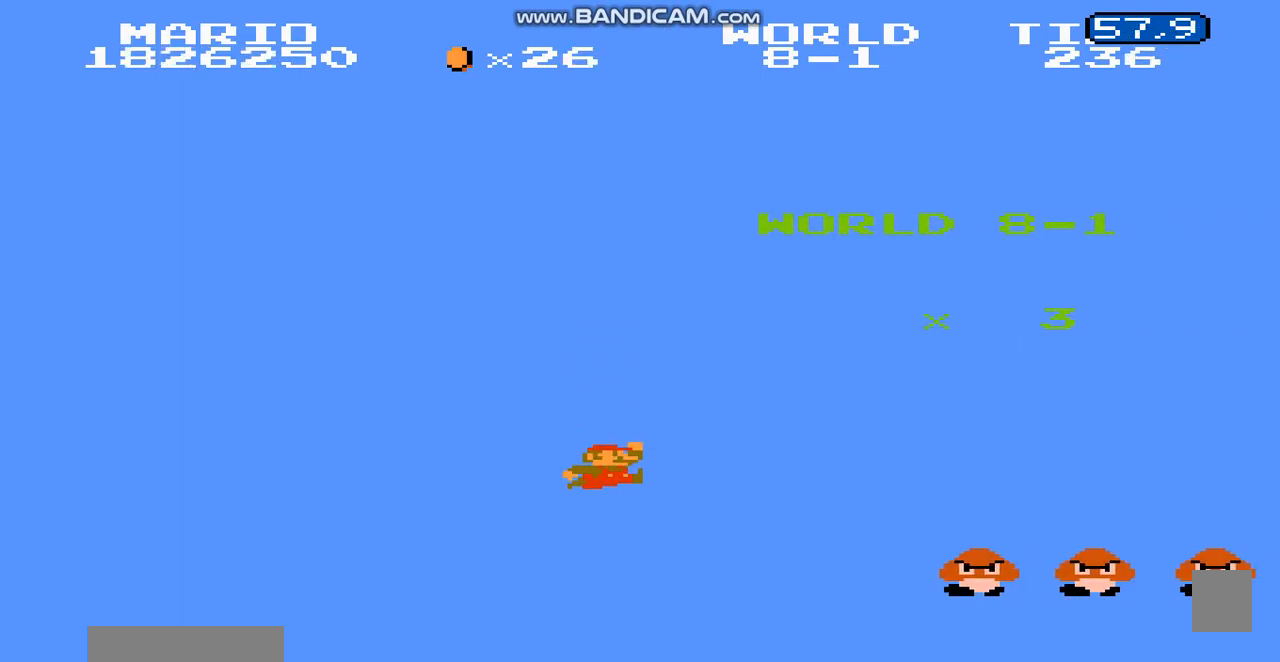
{"buttons": ["B", "DPAD_RIGHT"], "events": [[200, "A", "down"], [467, "A", "up"]]}
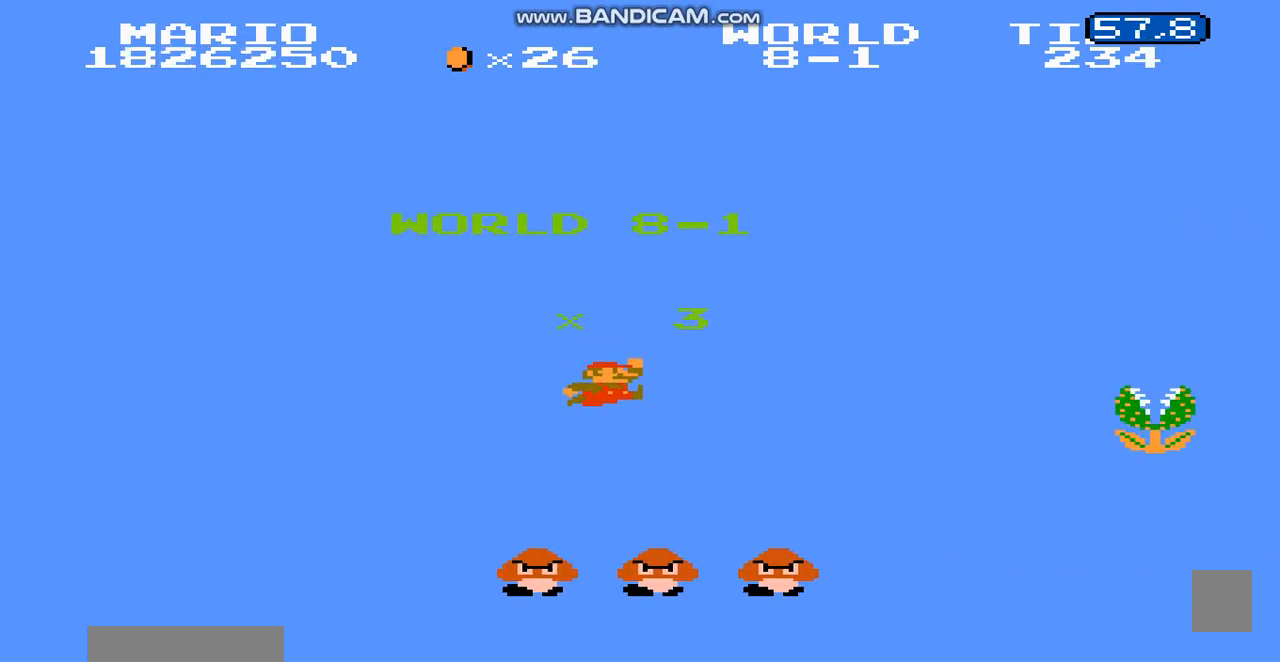
{"buttons": ["A", "B", "DPAD_RIGHT"], "events": [[400, "A", "down"]]}
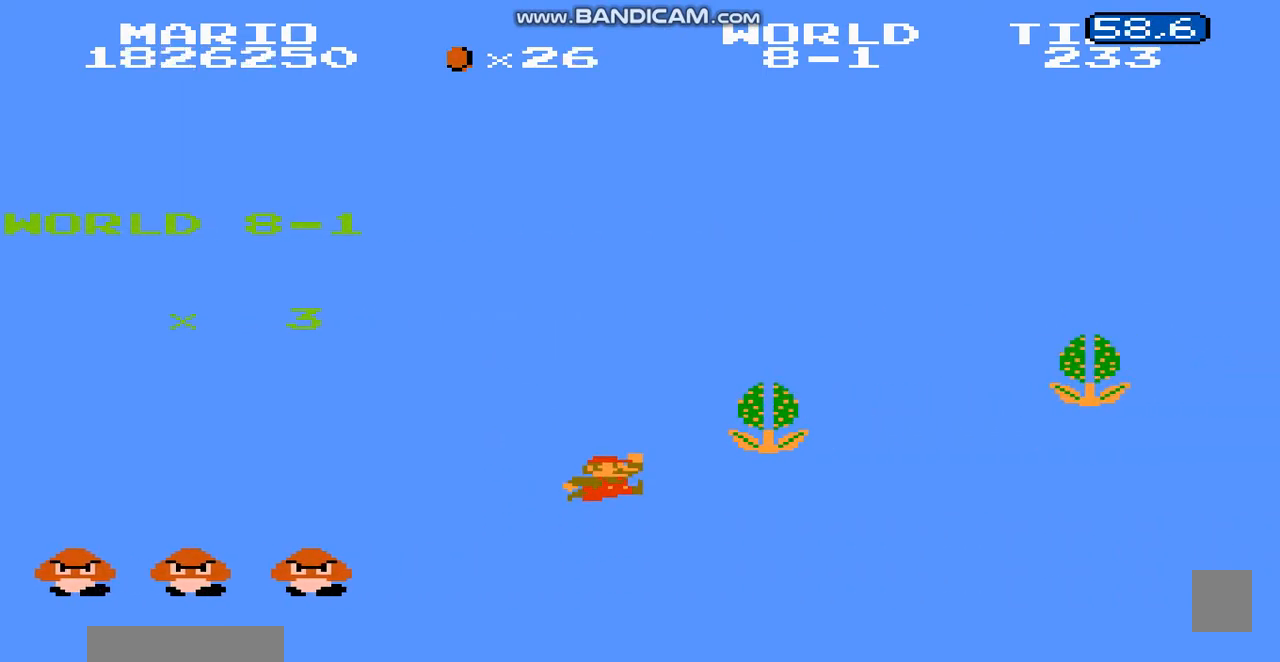
{"buttons": ["B", "DPAD_LEFT"], "events": [[434, "A", "up"], [501, "DPAD_LEFT", "down"], [501, "DPAD_RIGHT", "up"]]}
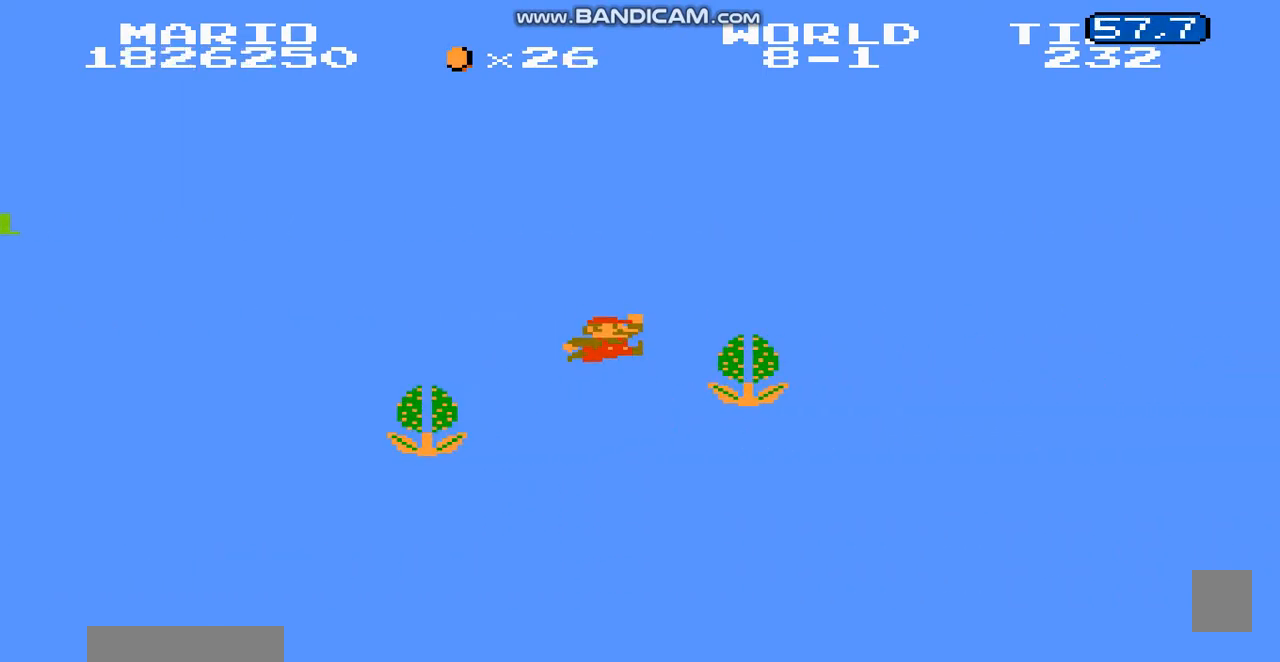
{"buttons": ["B", "DPAD_RIGHT"], "events": [[66, "DPAD_RIGHT", "down"], [100, "A", "down"], [133, "DPAD_LEFT", "up"], [400, "A", "up"]]}
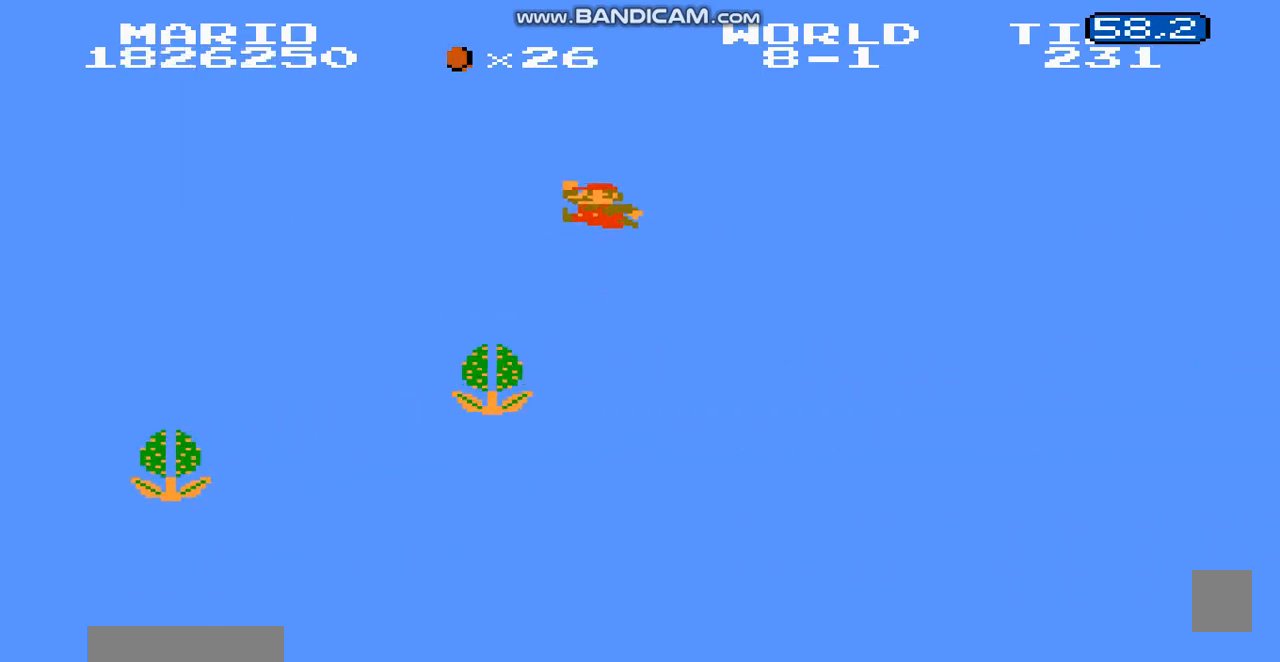
{"buttons": ["B", "DPAD_RIGHT"], "events": []}
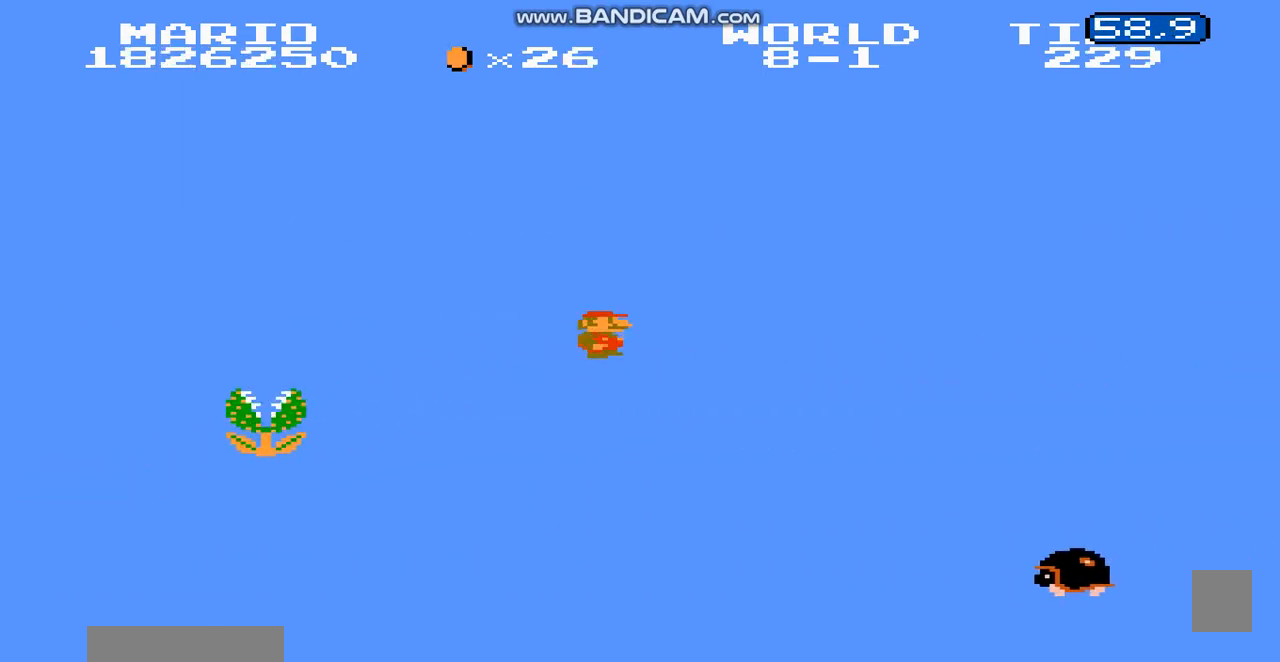
{"buttons": ["A", "B", "DPAD_RIGHT"], "events": [[66, "A", "down"]]}
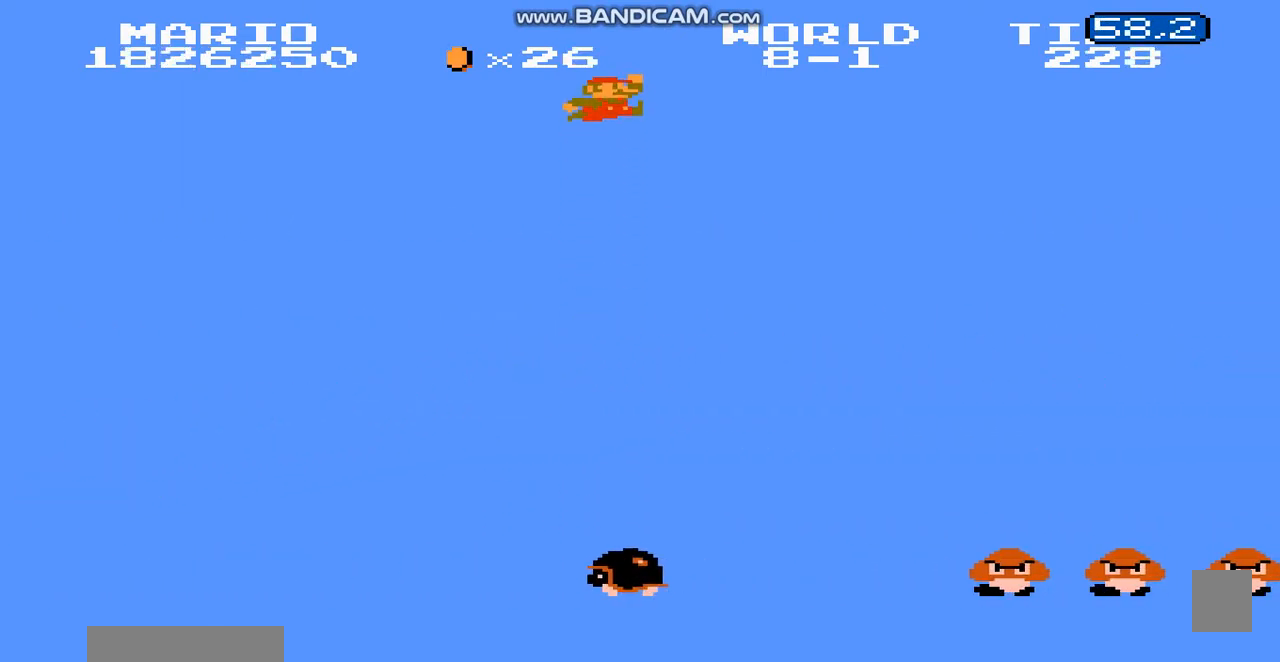
{"buttons": ["B", "DPAD_RIGHT"], "events": [[467, "A", "up"]]}
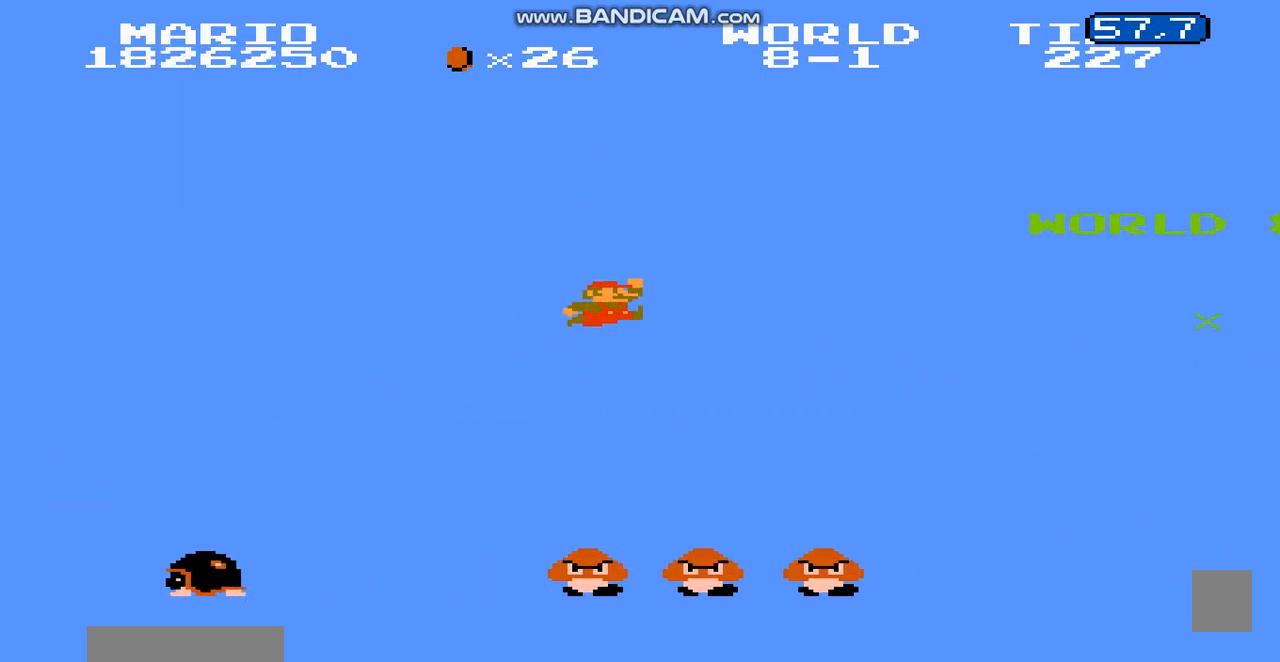
{"buttons": ["B", "DPAD_RIGHT"], "events": []}
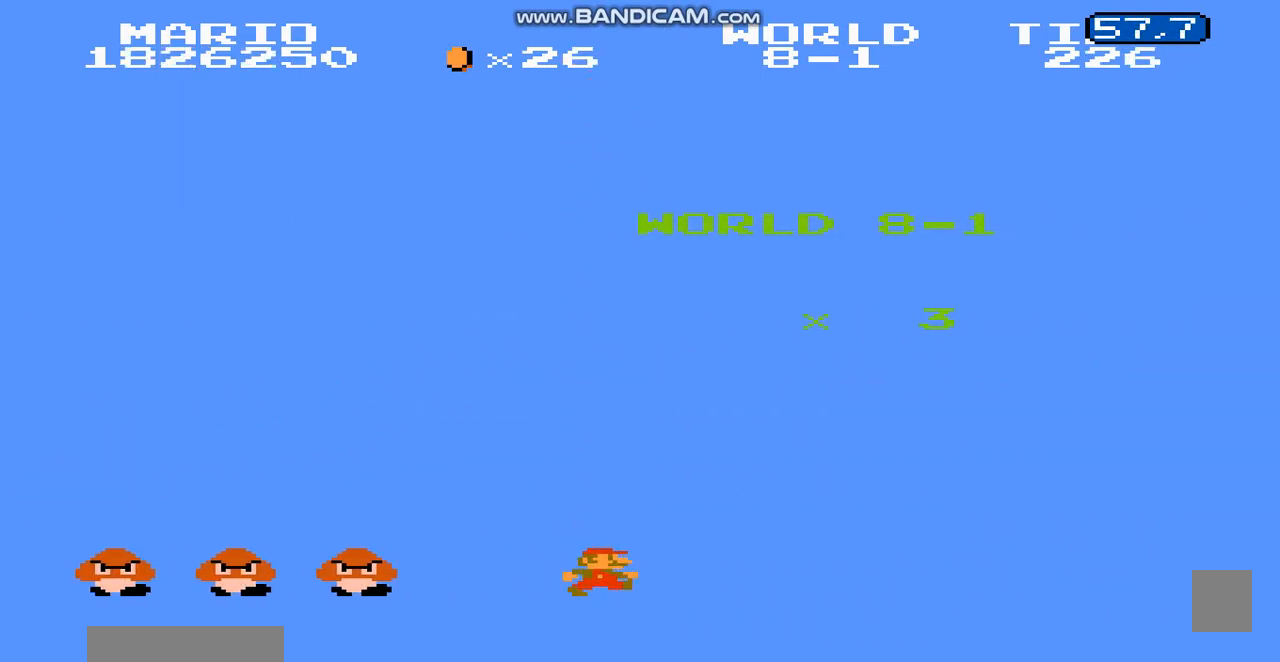
{"buttons": ["B", "DPAD_RIGHT"], "events": [[67, "A", "down"], [134, "A", "up"]]}
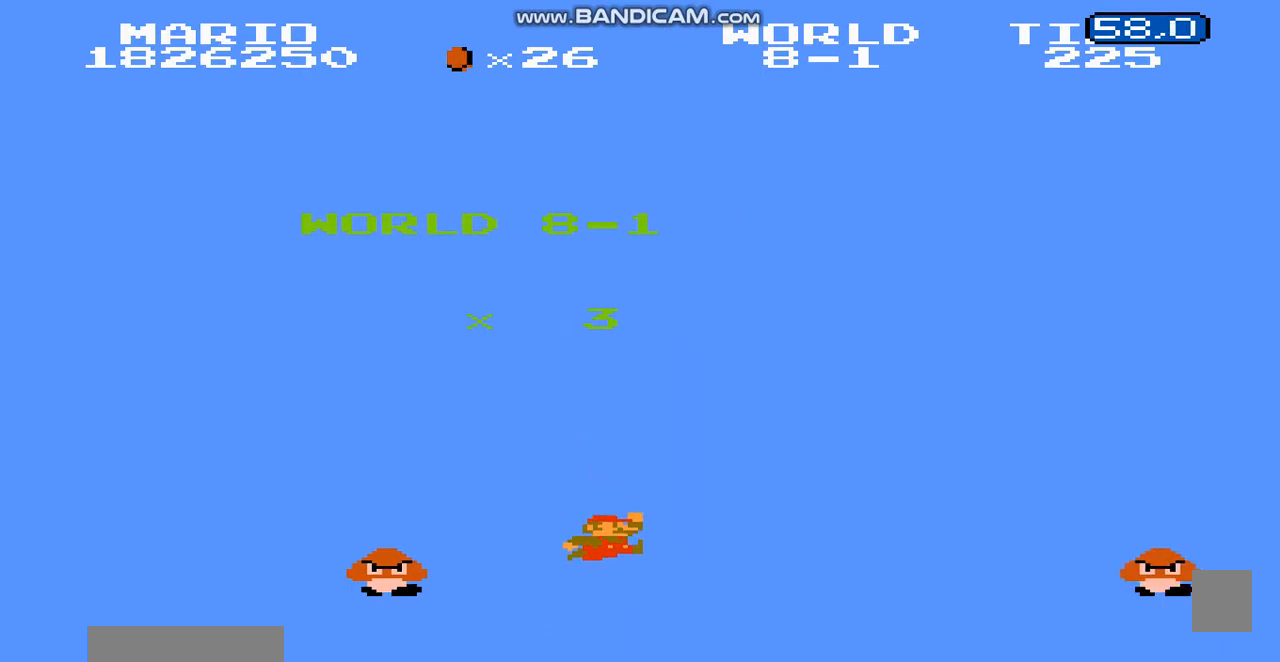
{"buttons": ["B", "DPAD_RIGHT"], "events": [[400, "A", "down"], [467, "A", "up"]]}
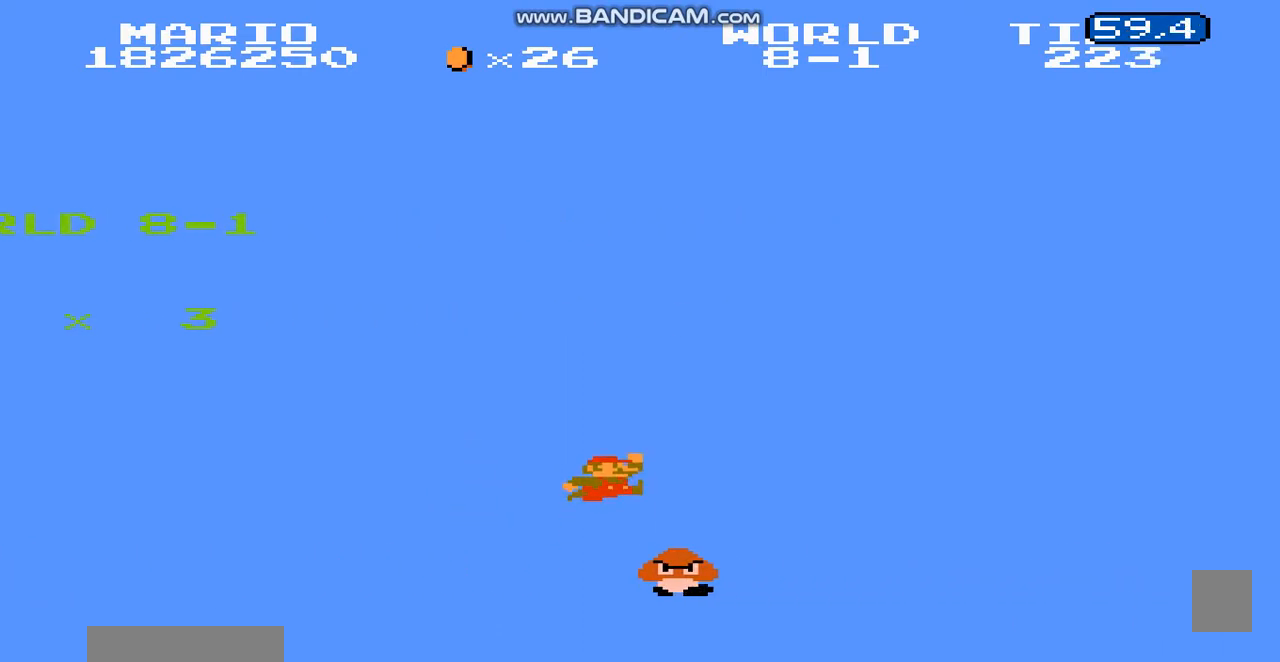
{"buttons": ["A", "B", "DPAD_RIGHT"], "events": [[434, "A", "down"]]}
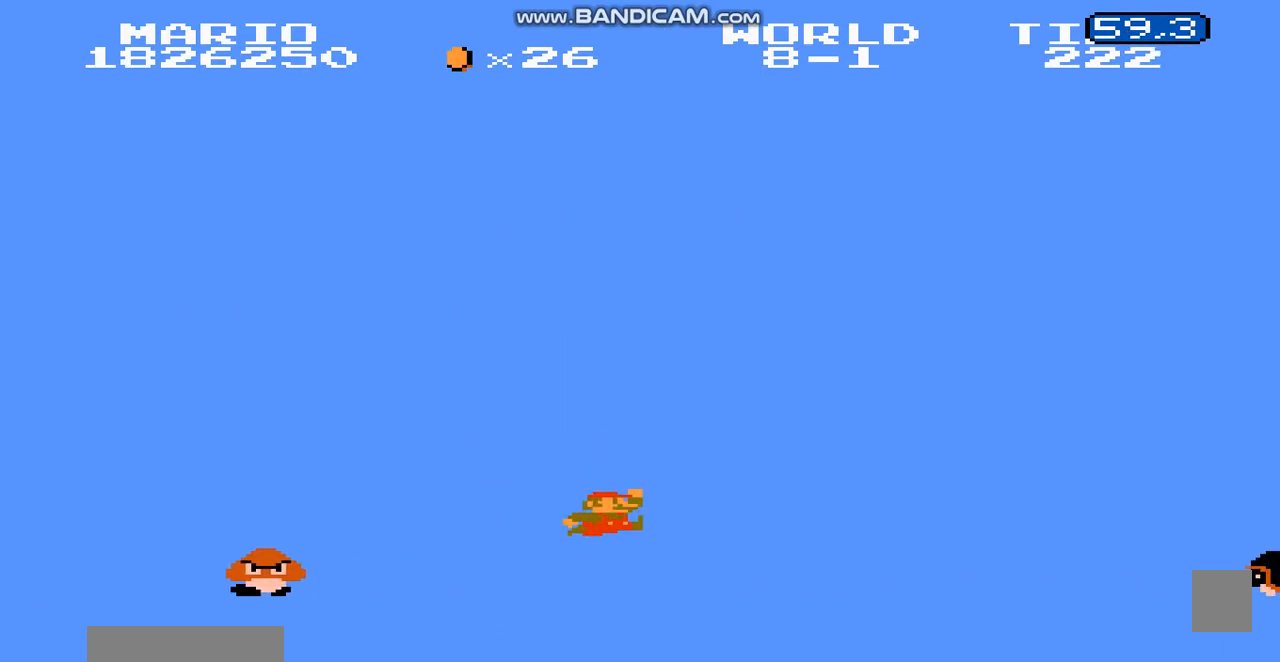
{"buttons": ["A", "B", "DPAD_RIGHT"], "events": [[233, "A", "up"], [300, "DPAD_RIGHT", "up"], [333, "DPAD_LEFT", "down"], [433, "A", "down"], [433, "DPAD_LEFT", "up"], [433, "DPAD_RIGHT", "down"]]}
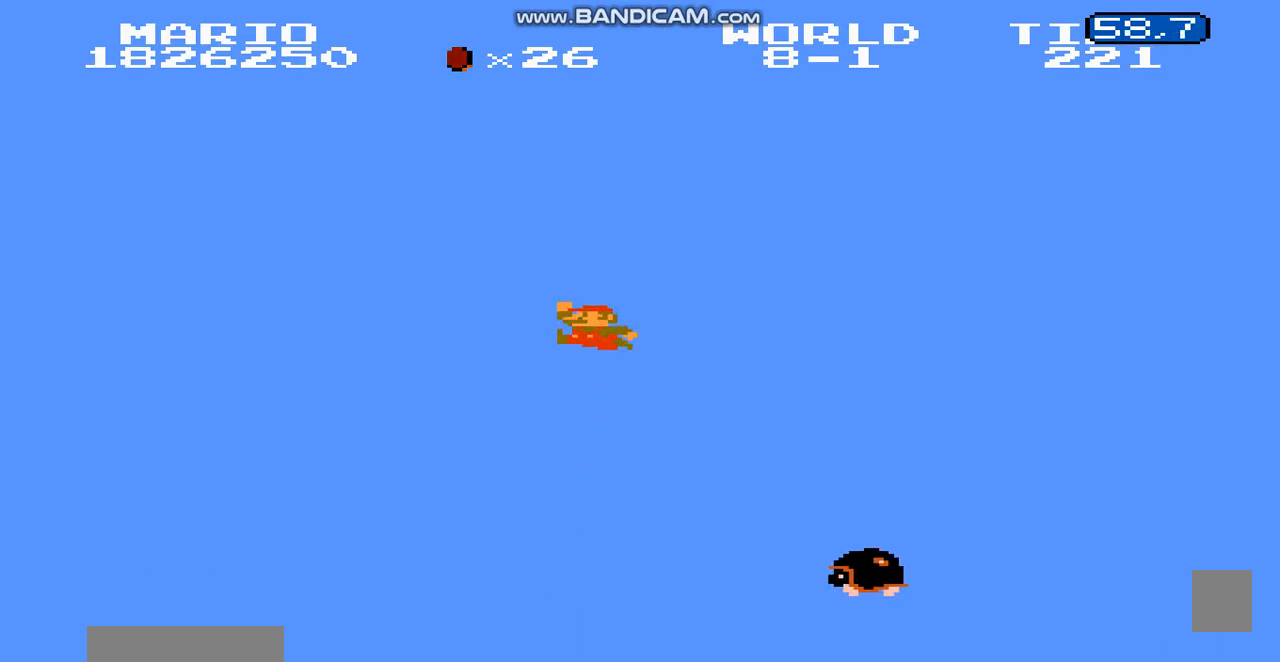
{"buttons": ["B", "DPAD_RIGHT"], "events": [[34, "A", "up"], [467, "A", "down"], [501, "A", "up"]]}
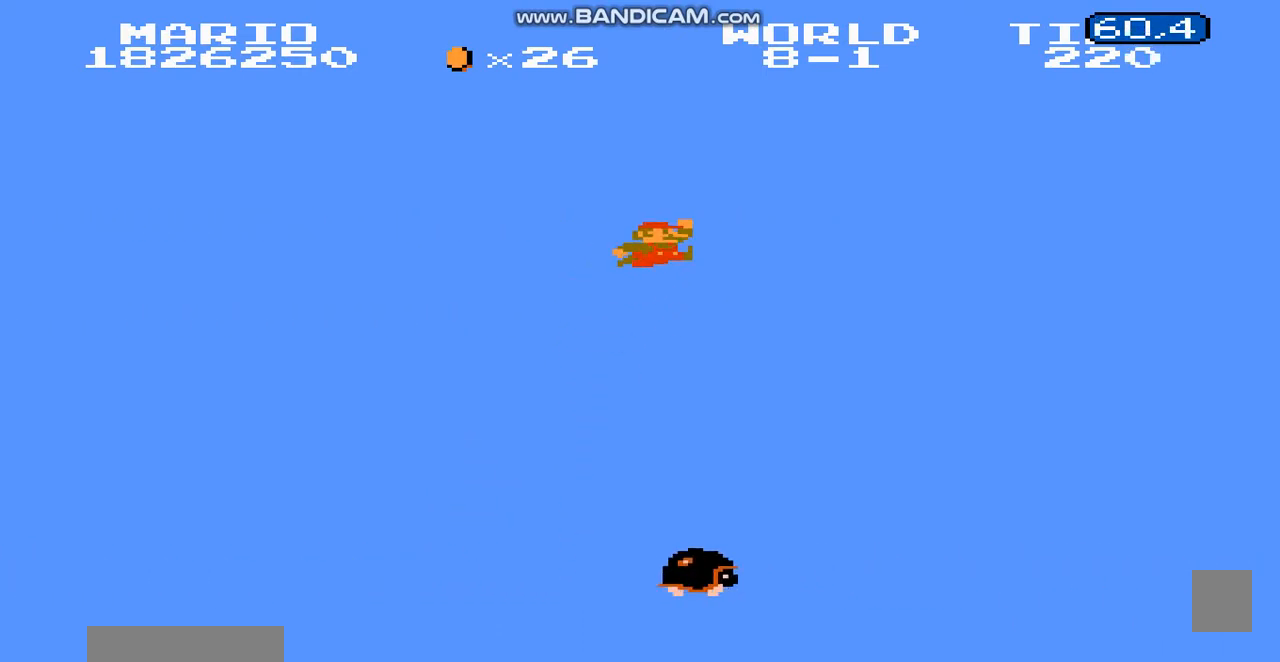
{"buttons": ["B", "DPAD_RIGHT"], "events": []}
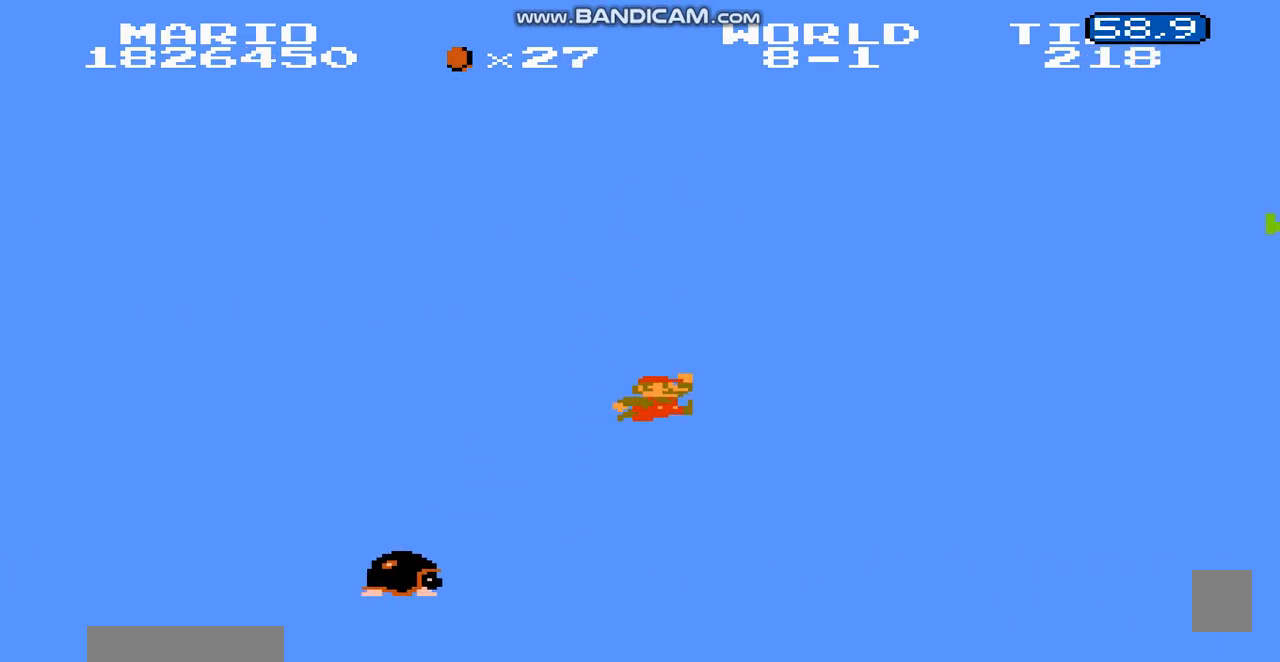
{"buttons": ["A", "B", "DPAD_RIGHT"], "events": [[501, "A", "down"]]}
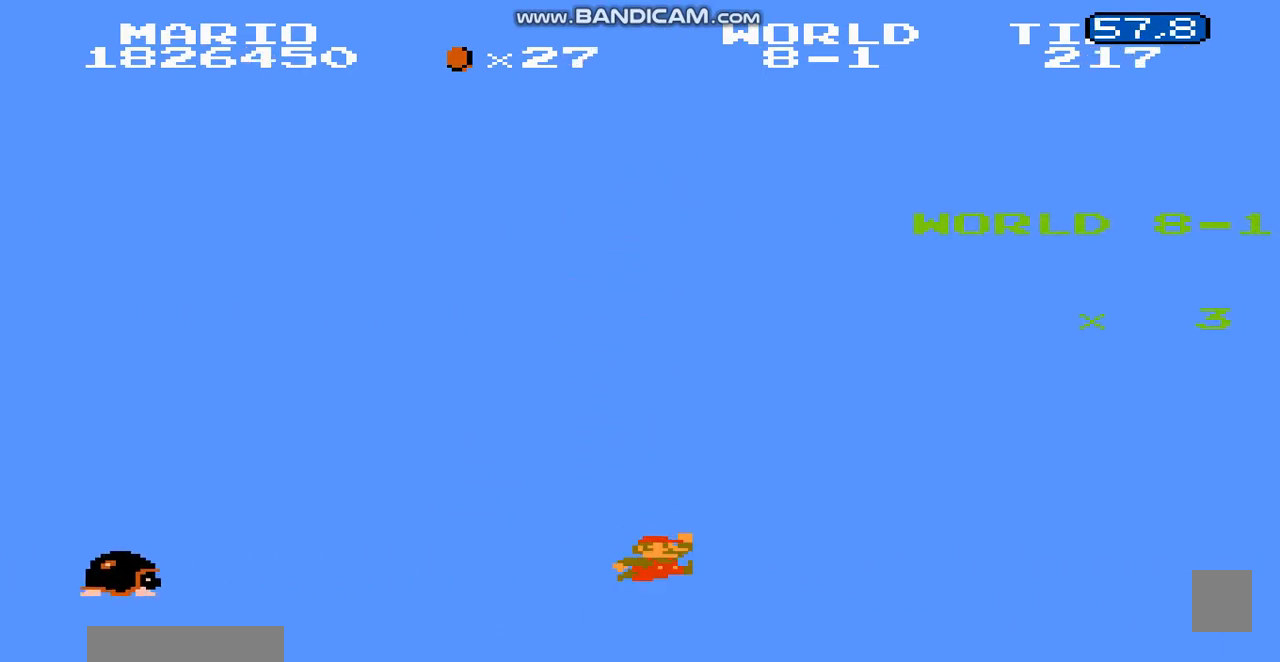
{"buttons": ["A", "B", "DPAD_RIGHT"], "events": []}
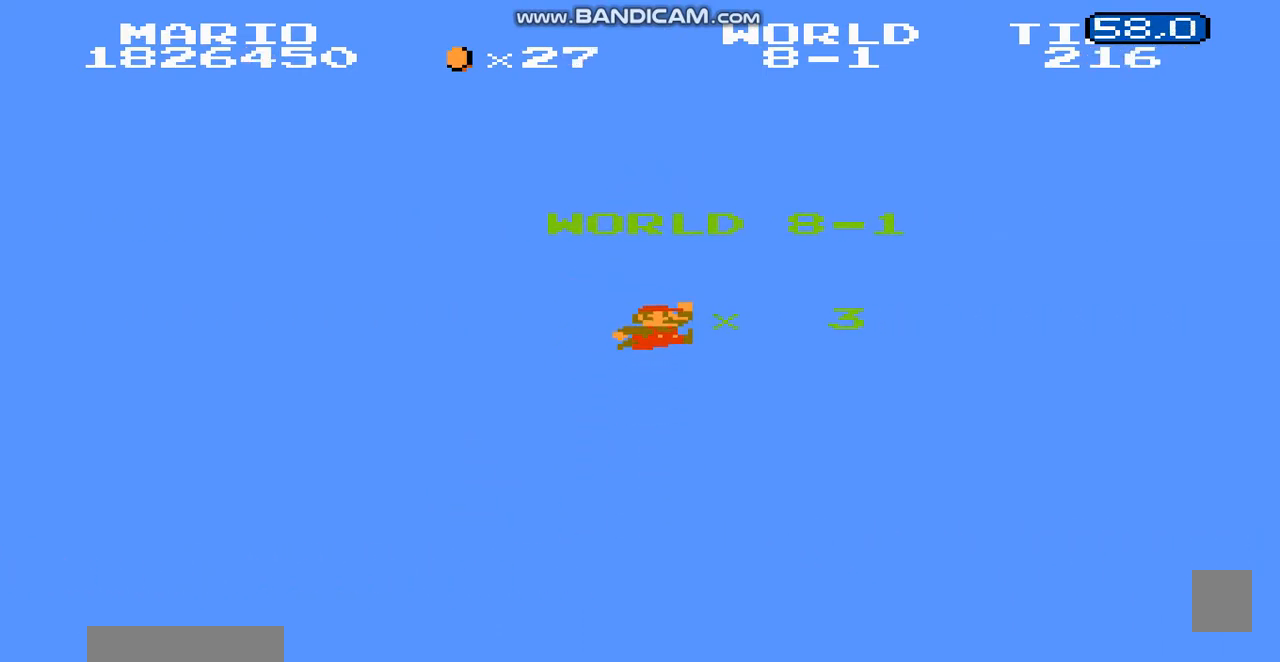
{"buttons": ["B", "DPAD_RIGHT"], "events": [[200, "A", "up"]]}